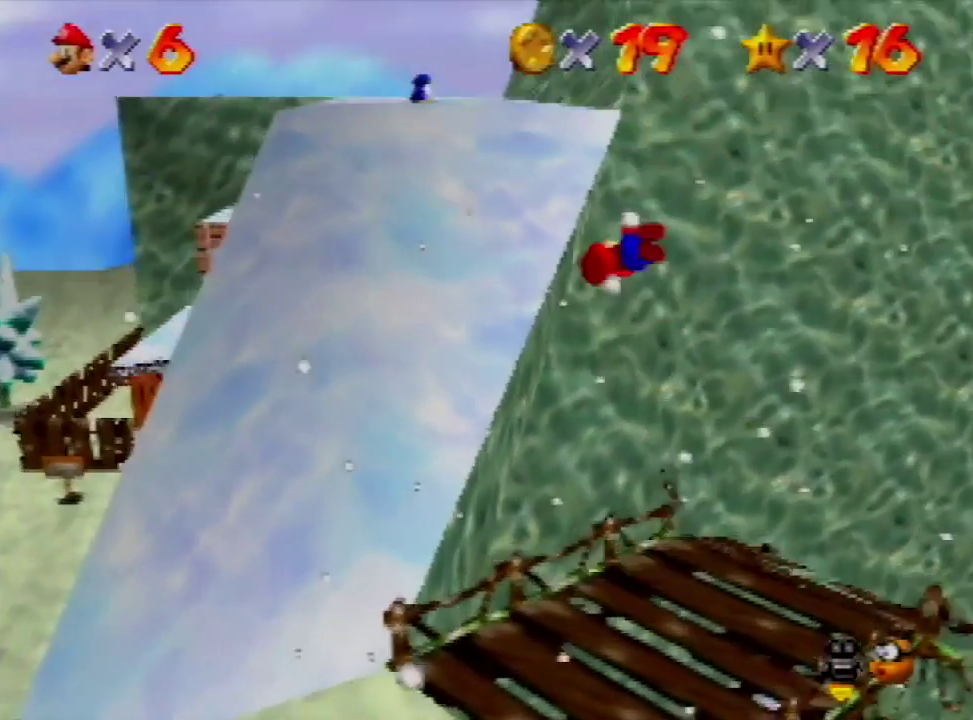
Gameplay with a controller (Nintendo layout); each line is a JSON object with the inputs held at the frame after it. "events" lists button and stick changes between this image and that frame as [ms after this image, input, new state], when the widget could be followed in between. Not read: L3 R3.
{"buttons": ["A", "B"], "left_stick": "up-left"}
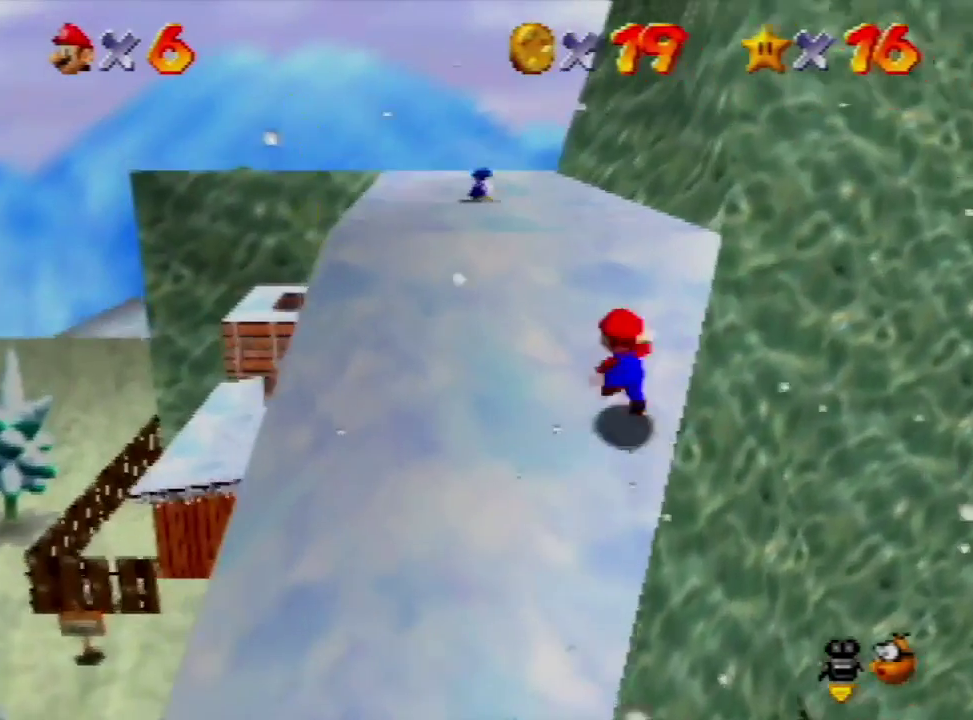
{"buttons": [], "left_stick": "up-left"}
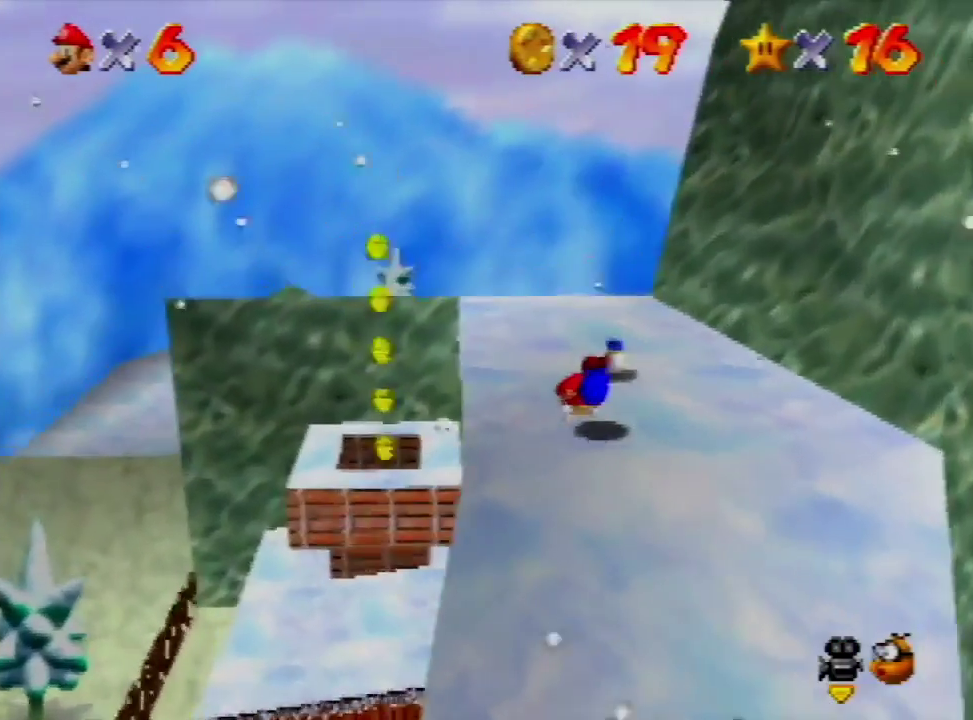
{"buttons": [], "left_stick": "down-right", "events": [[267, "A", "down"], [433, "A", "up"], [433, "left_stick", "down-right"]]}
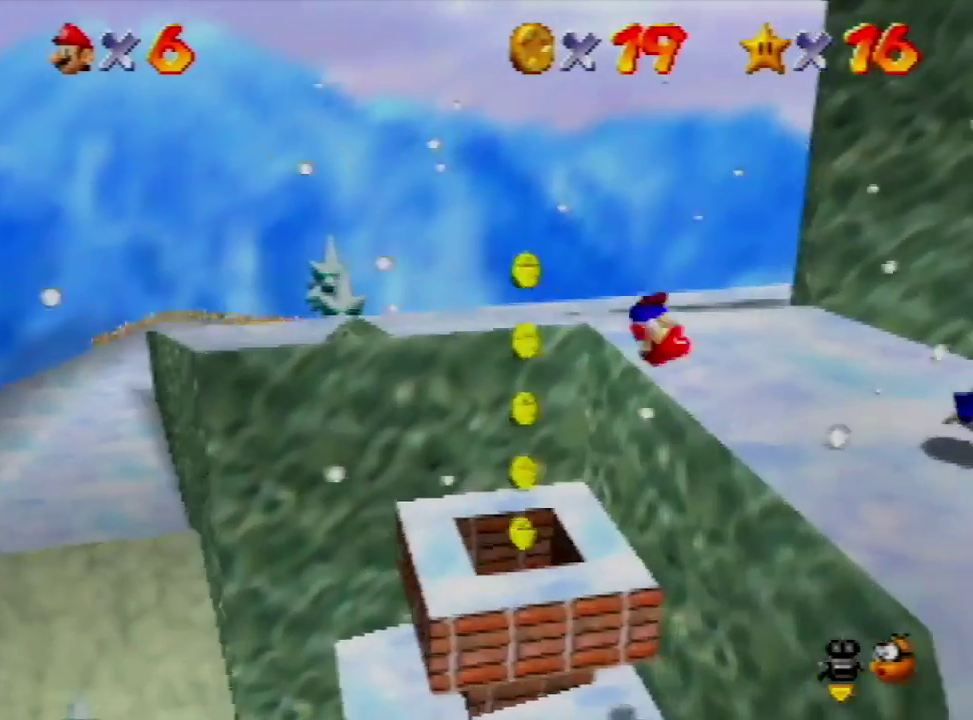
{"buttons": [], "left_stick": "right", "events": [[67, "left_stick", "right"]]}
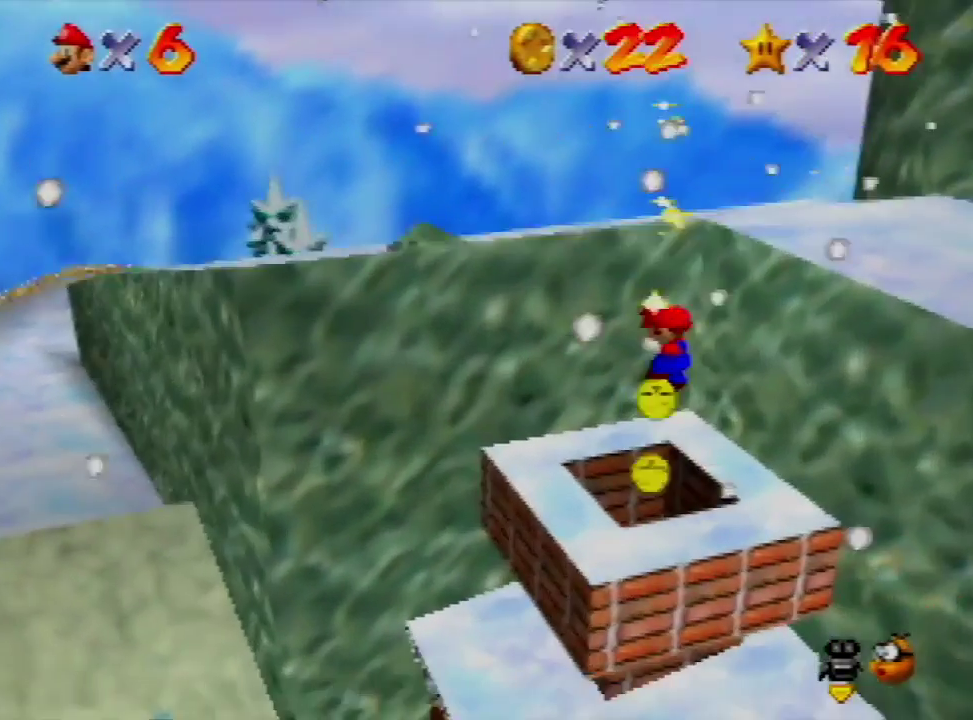
{"buttons": [], "left_stick": "center", "events": [[33, "left_stick", "center"]]}
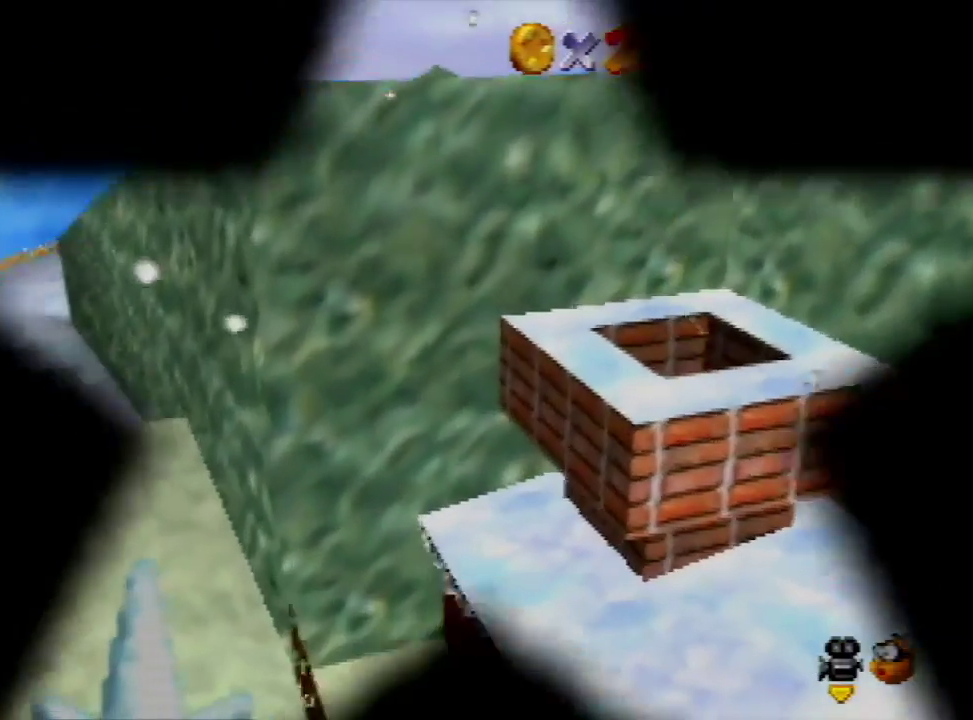
{"buttons": [], "left_stick": "center", "events": []}
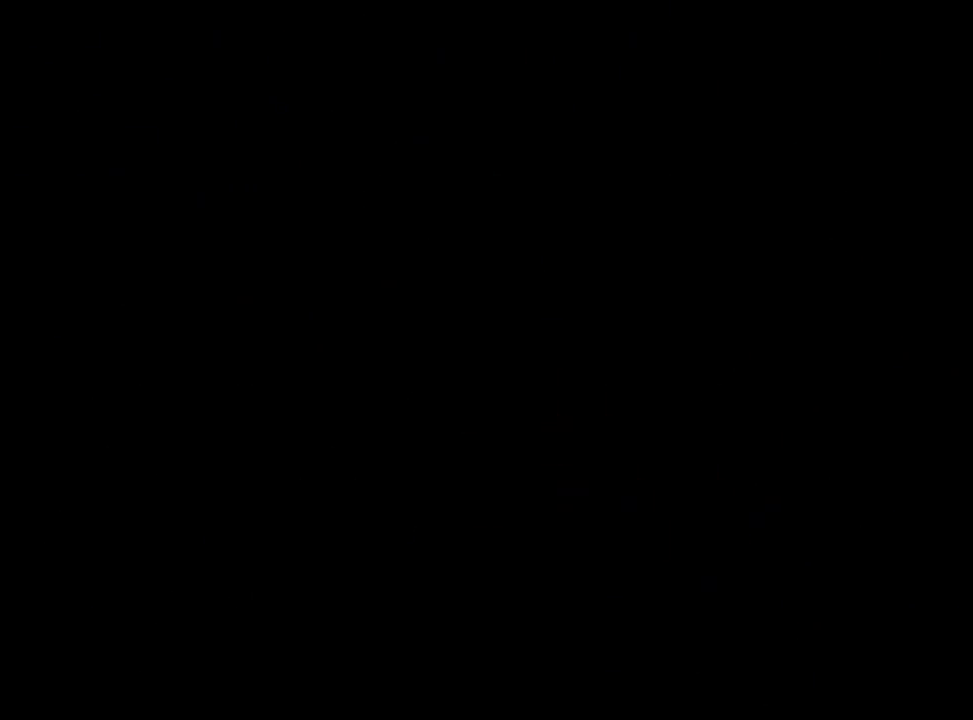
{"buttons": [], "left_stick": "center", "events": []}
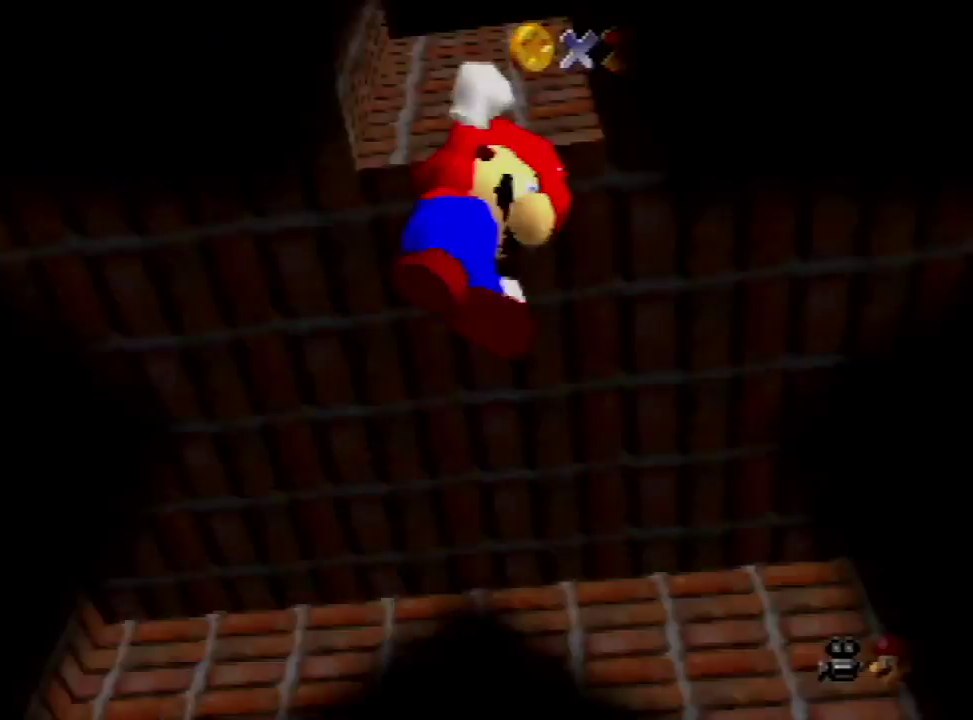
{"buttons": [], "left_stick": "up", "events": [[333, "left_stick", "up"]]}
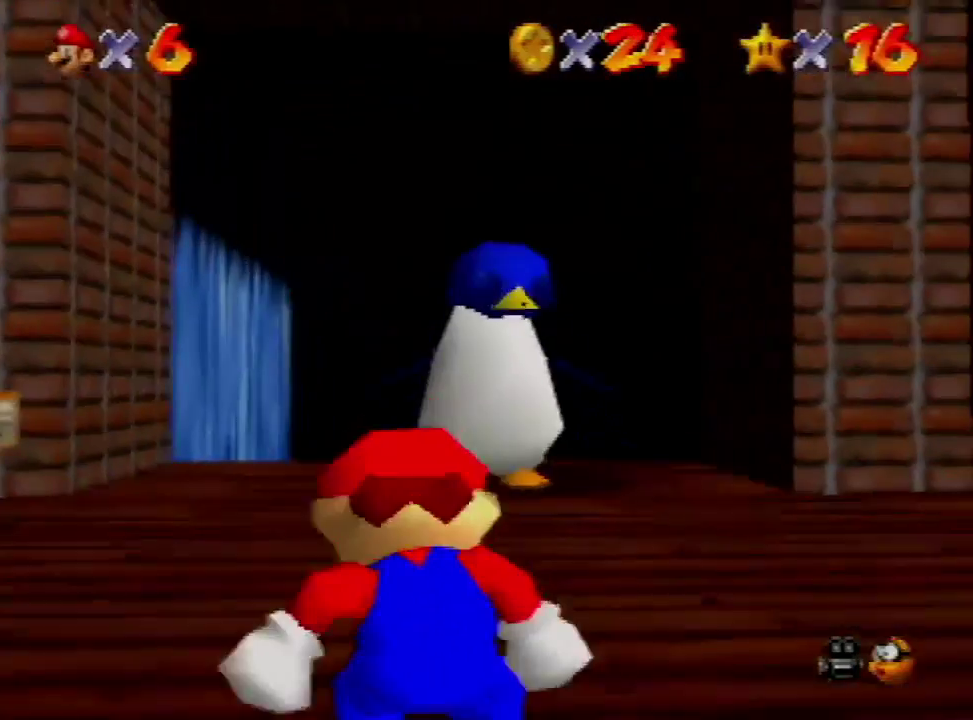
{"buttons": [], "left_stick": "up", "events": []}
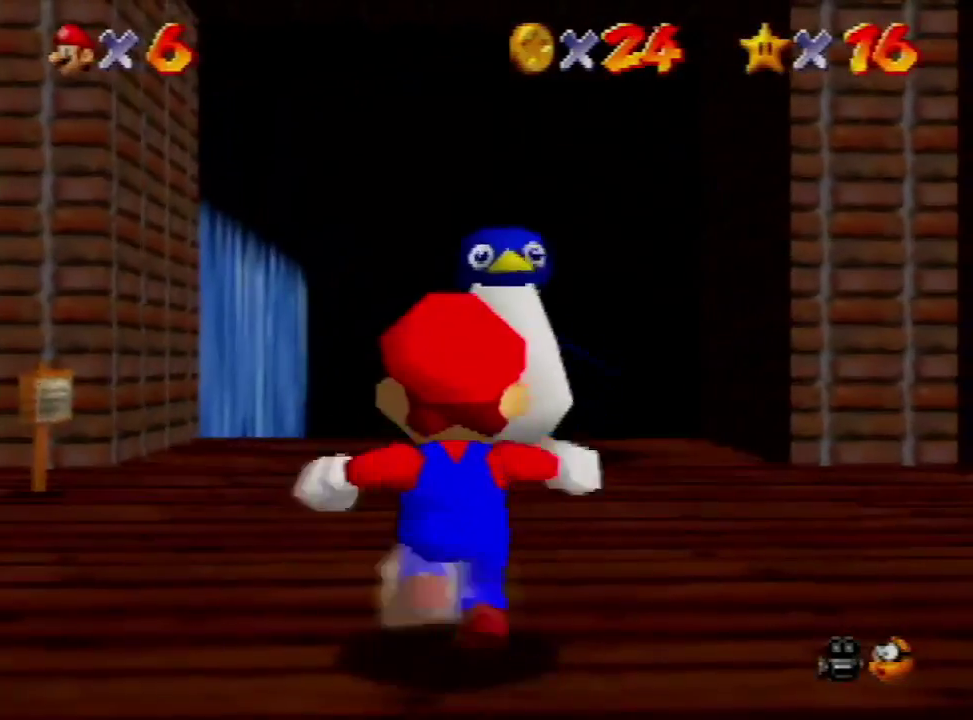
{"buttons": [], "left_stick": "up", "events": [[33, "B", "down"], [100, "B", "up"]]}
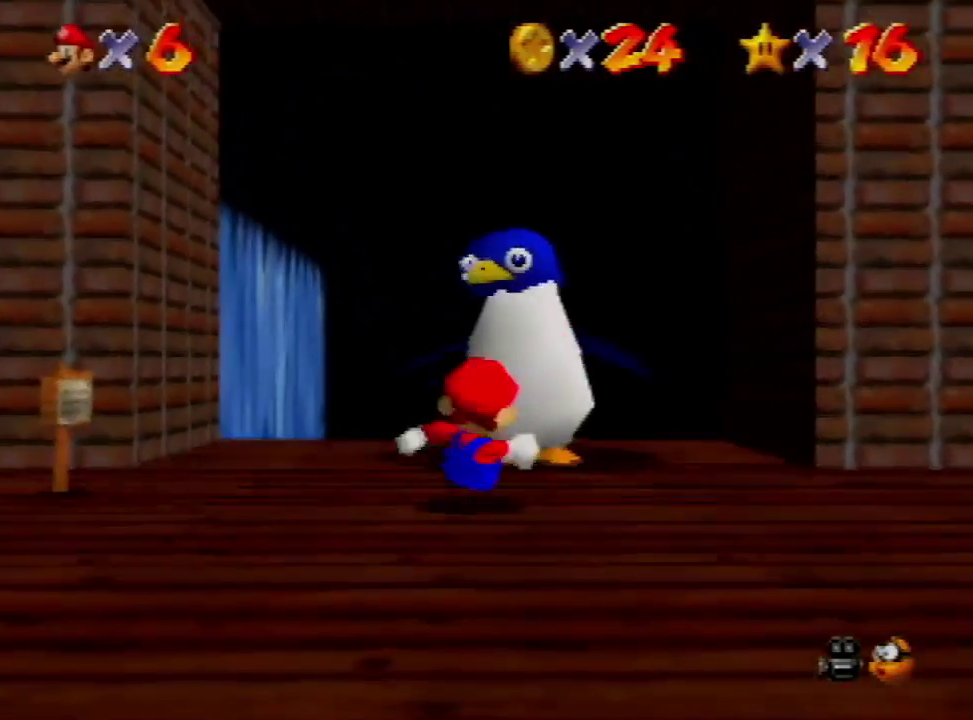
{"buttons": [], "left_stick": "up", "events": []}
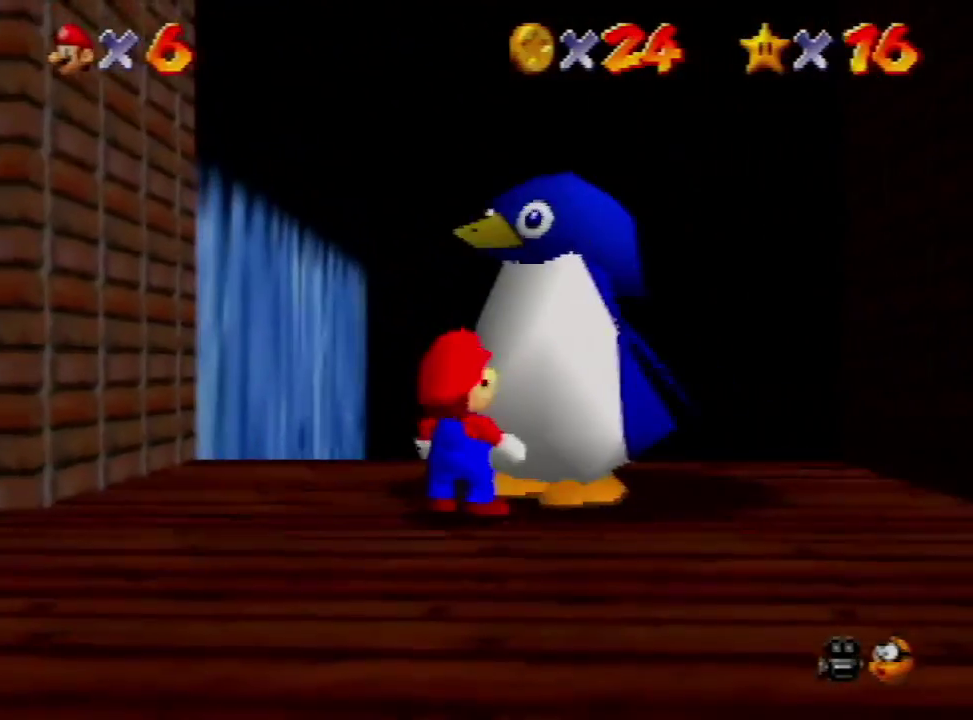
{"buttons": [], "left_stick": "up", "events": []}
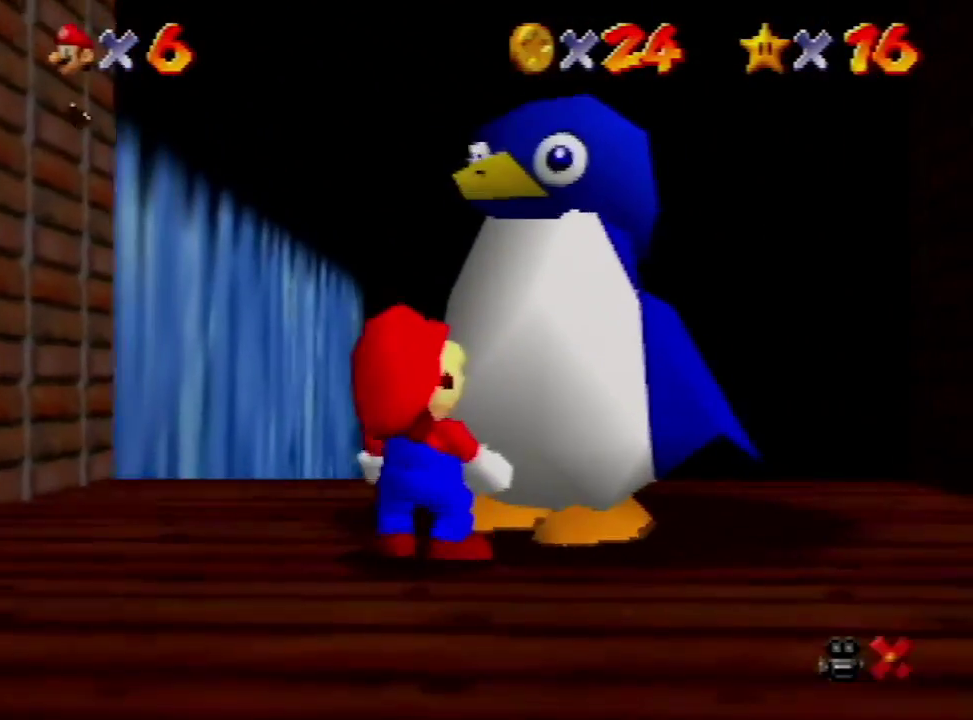
{"buttons": [], "left_stick": "up", "events": [[333, "B", "down"], [367, "A", "down"], [500, "A", "up"], [500, "B", "up"]]}
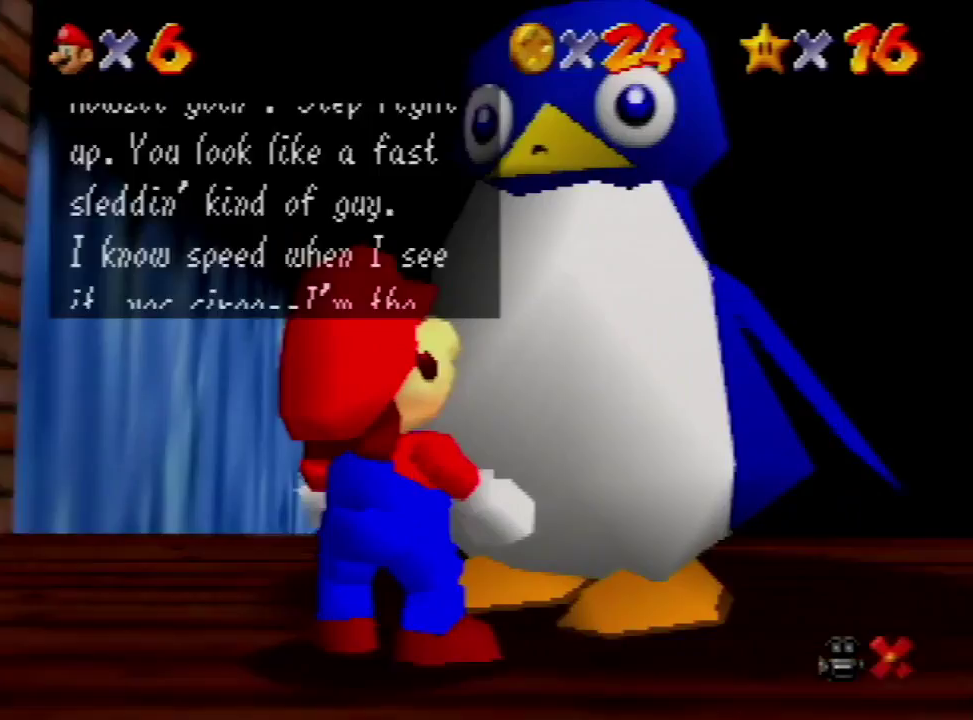
{"buttons": ["A"], "left_stick": "center", "events": [[133, "B", "down"], [167, "A", "down"], [200, "B", "up"], [233, "A", "up"], [433, "A", "down"], [500, "left_stick", "center"]]}
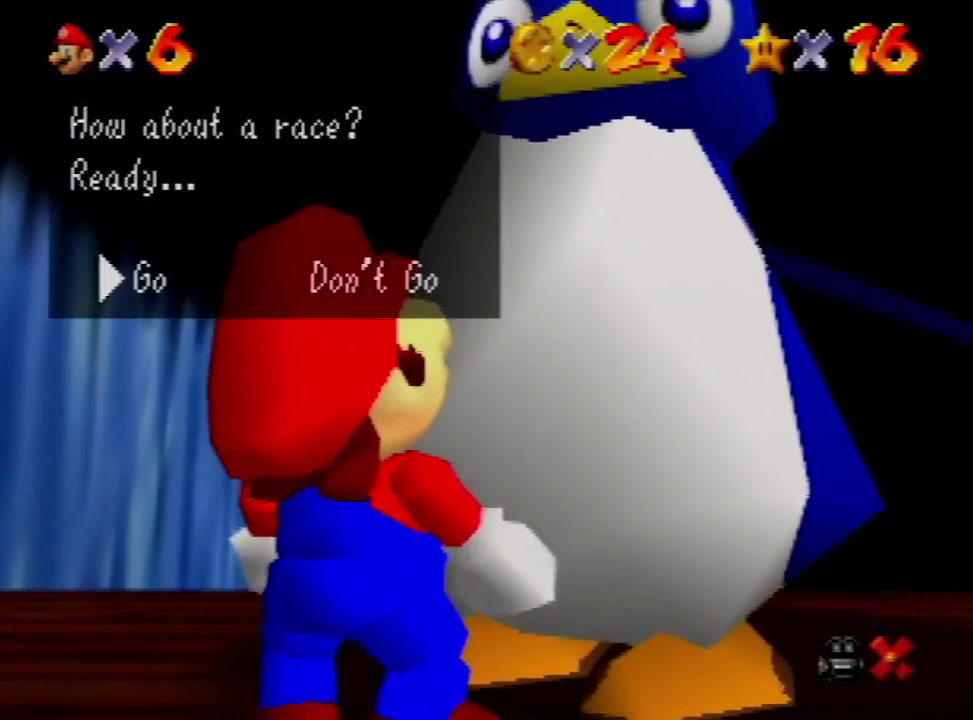
{"buttons": [], "left_stick": "up", "events": [[167, "A", "up"], [267, "left_stick", "up-right"], [367, "left_stick", "up"]]}
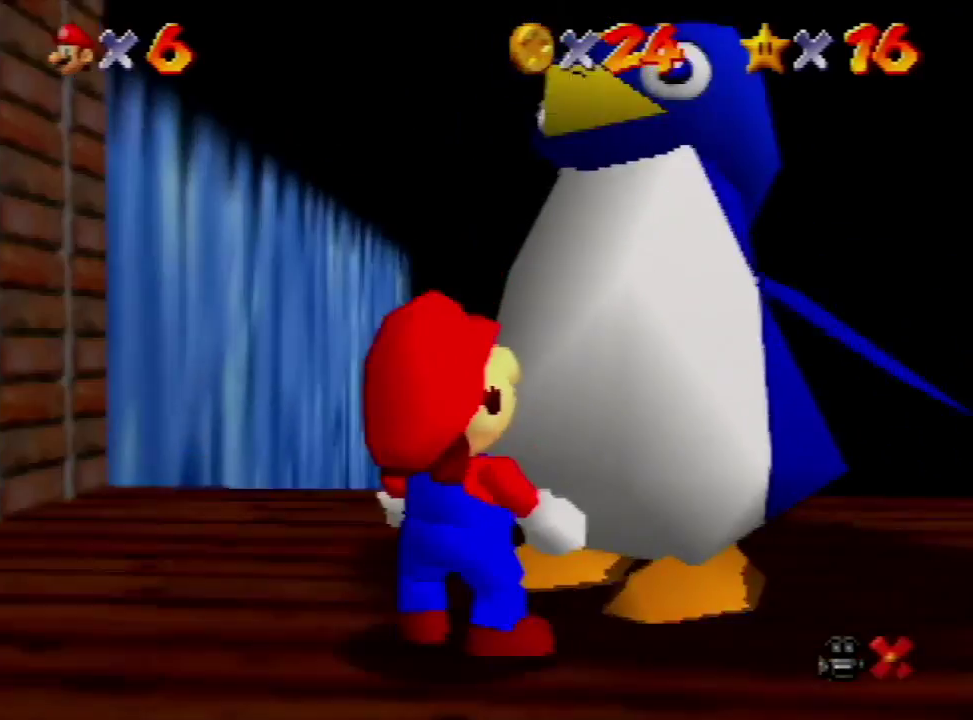
{"buttons": [], "left_stick": "up", "events": []}
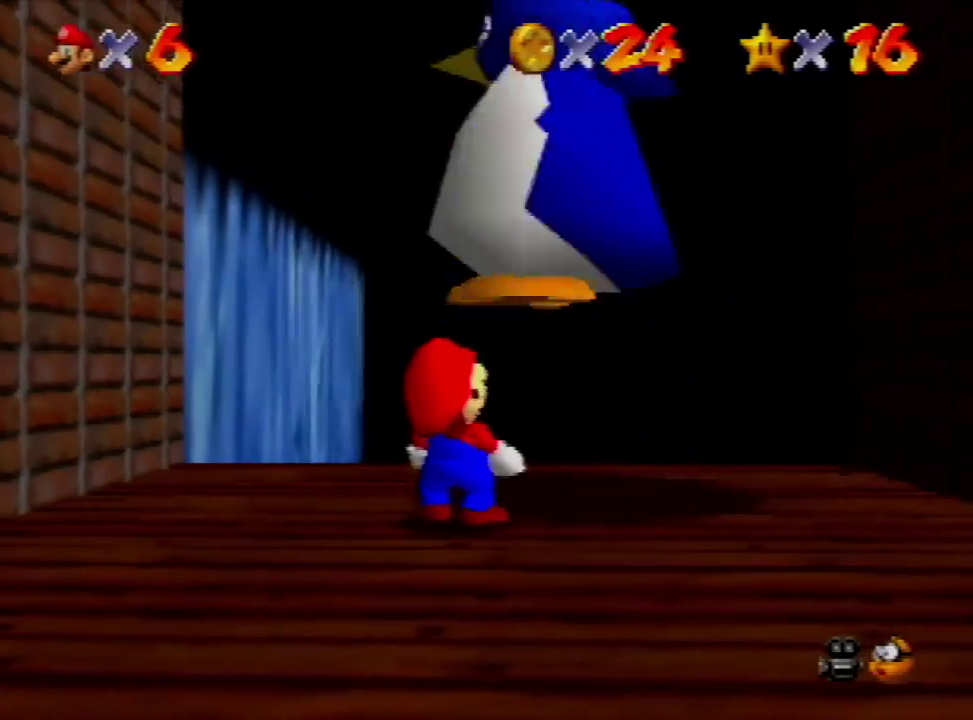
{"buttons": [], "left_stick": "up", "events": []}
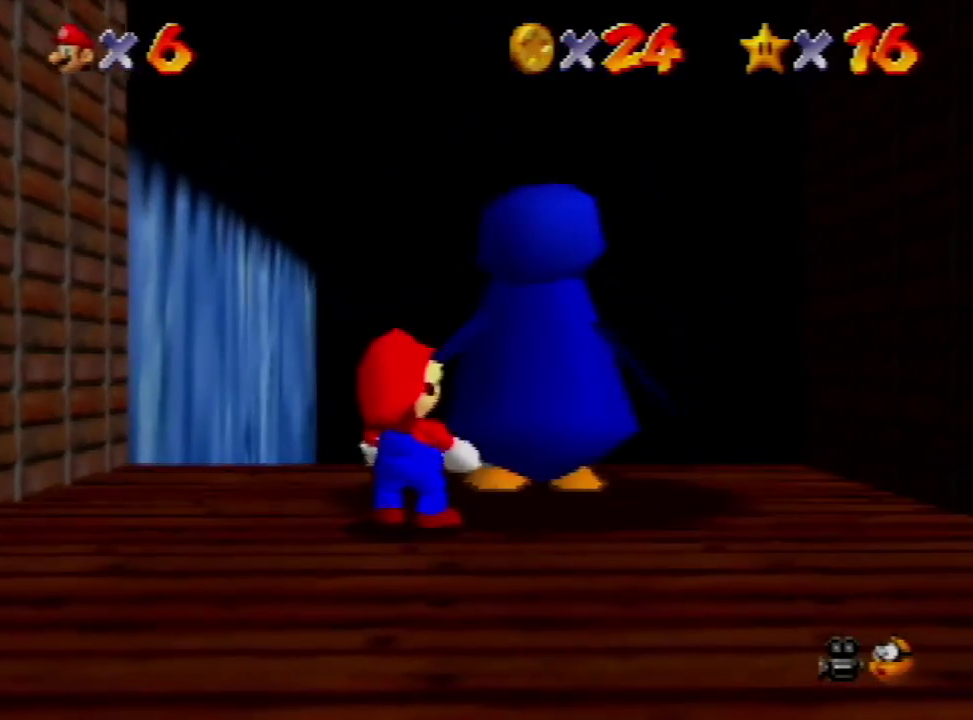
{"buttons": [], "left_stick": "up", "events": []}
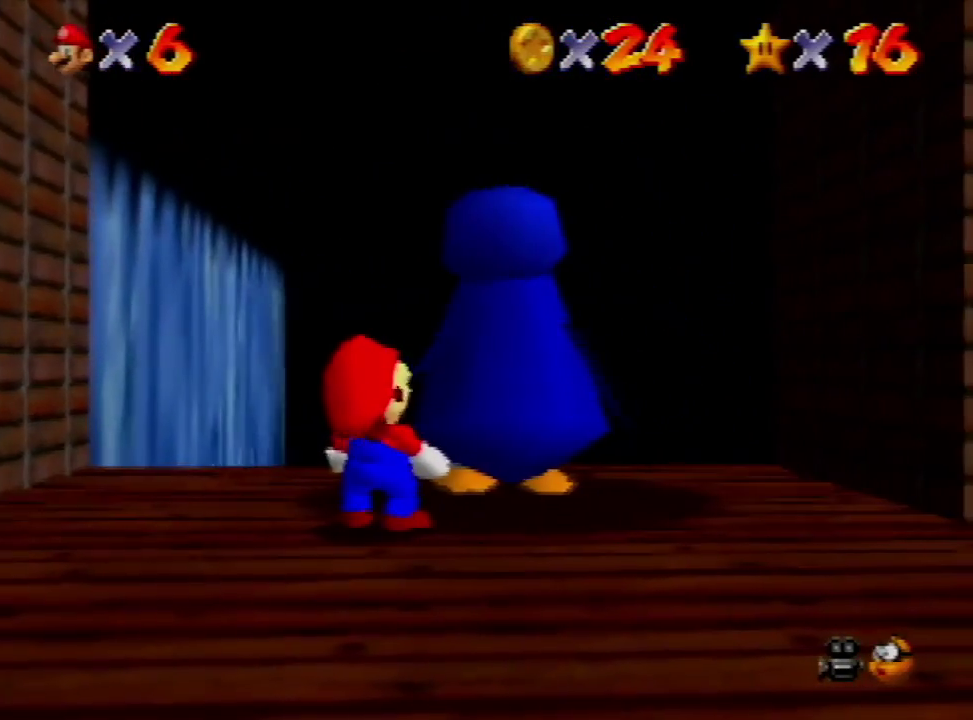
{"buttons": [], "left_stick": "up", "events": []}
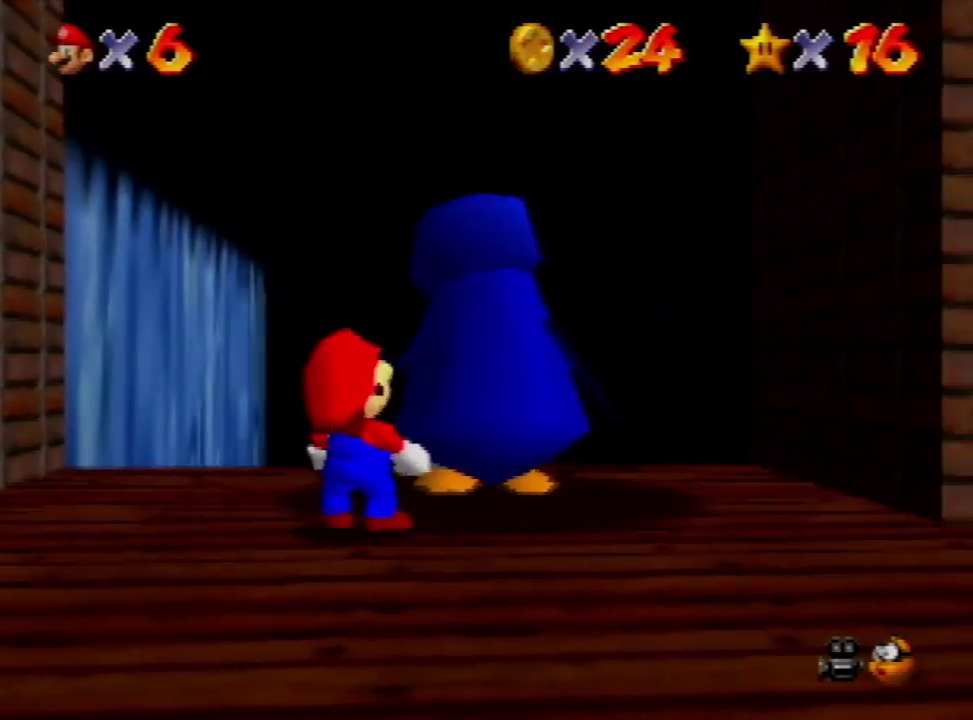
{"buttons": [], "left_stick": "up", "events": []}
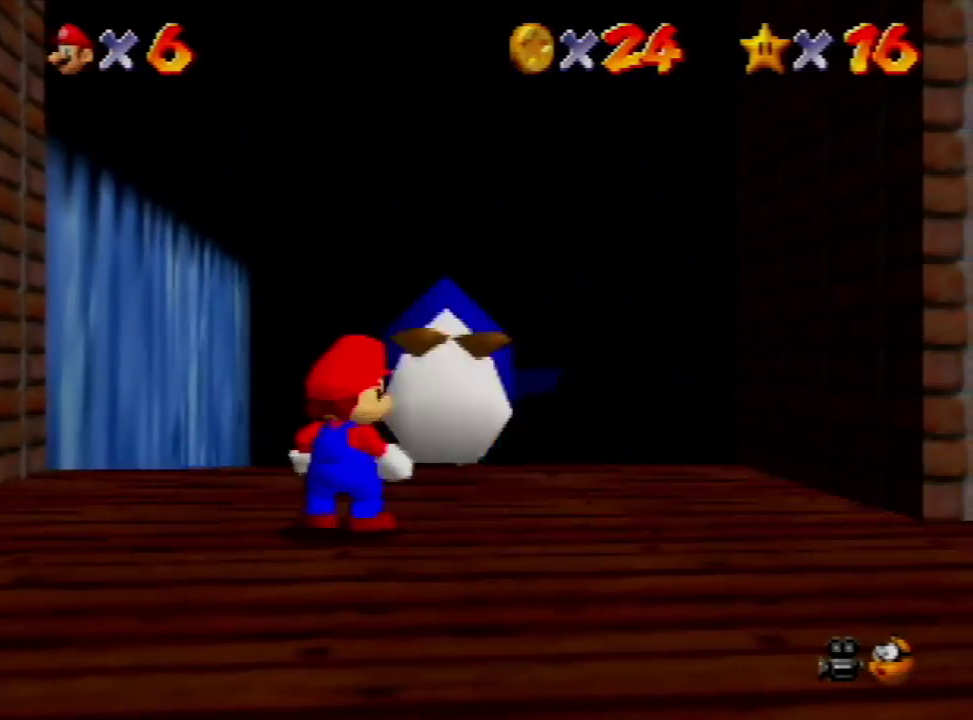
{"buttons": [], "left_stick": "up", "events": []}
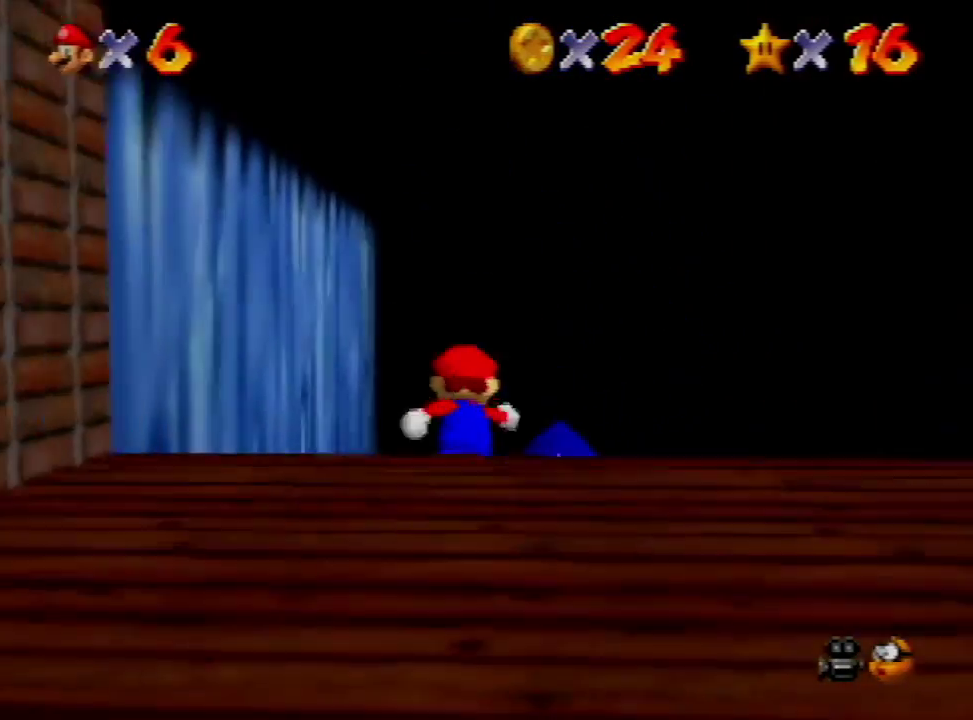
{"buttons": [], "left_stick": "up", "events": []}
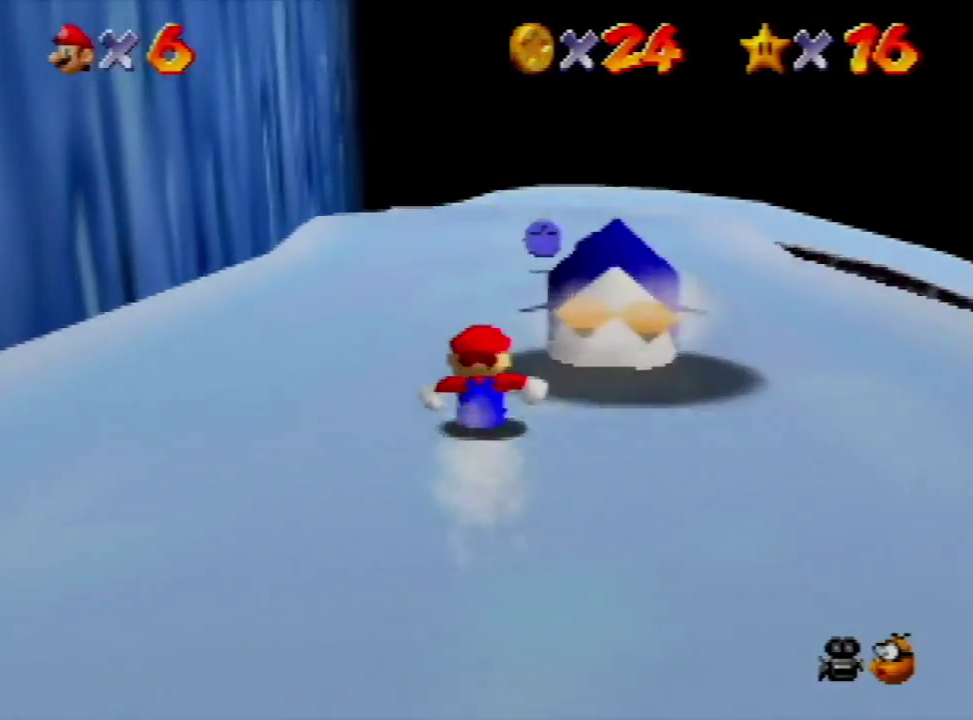
{"buttons": [], "left_stick": "up", "events": []}
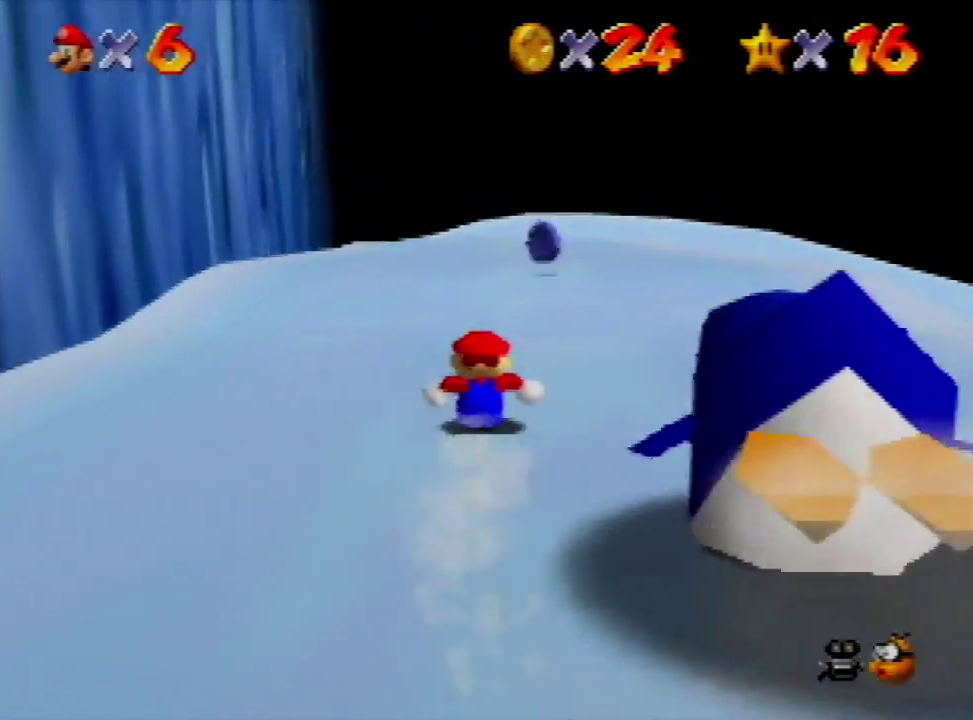
{"buttons": [], "left_stick": "up", "events": []}
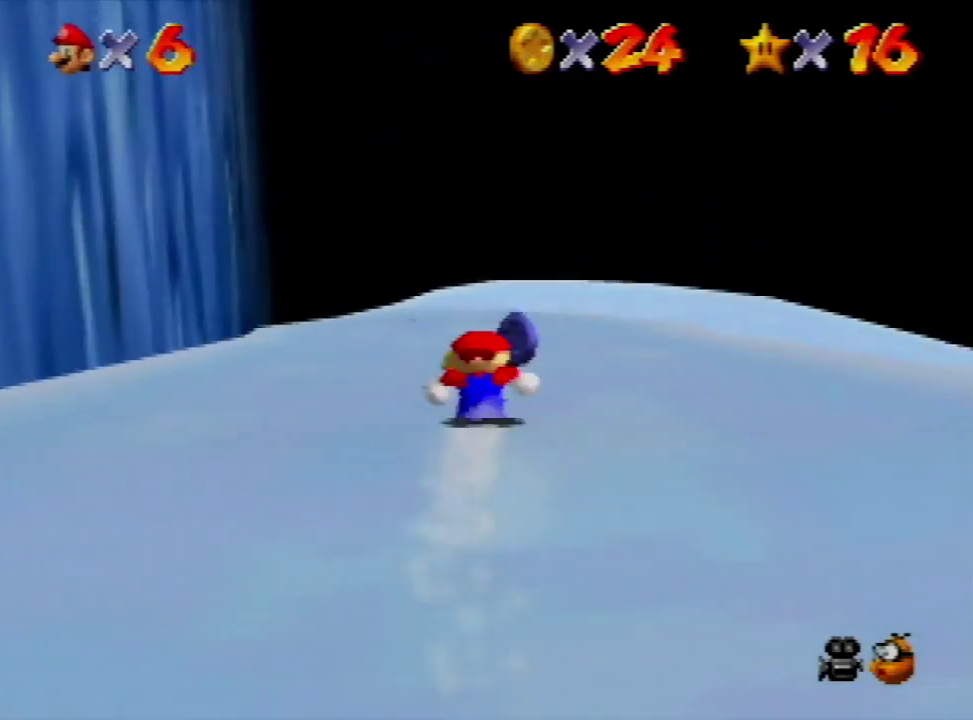
{"buttons": [], "left_stick": "up", "events": []}